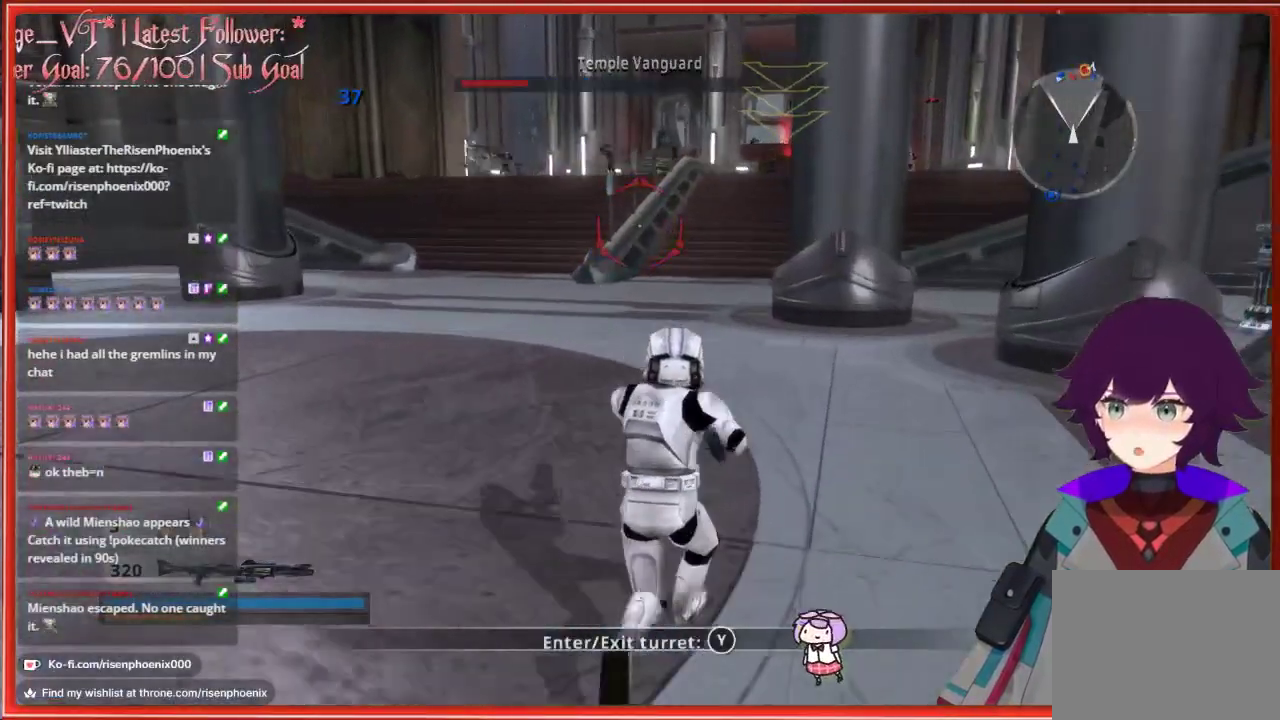
Gameplay with a controller (Xbox layout); each line is a JSON object with the inputs held at the frame after it. "events" lists button and stick changes between this image and that frame as [ms after this image, input, new state], when the widget could be followed in between.
{"buttons": [], "left_stick": "up", "right_stick": "up-right", "events": [[500, "right_stick", "up-right"]]}
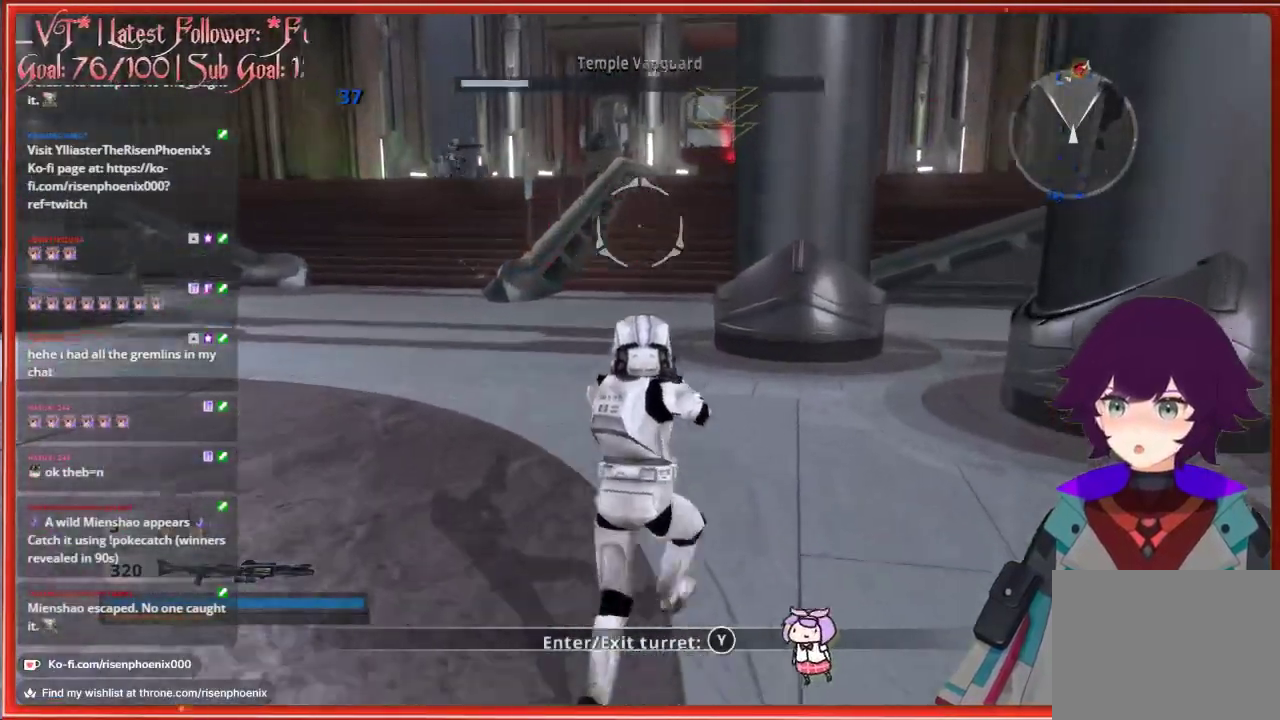
{"buttons": [], "left_stick": "up", "right_stick": "center", "events": [[300, "right_stick", "center"]]}
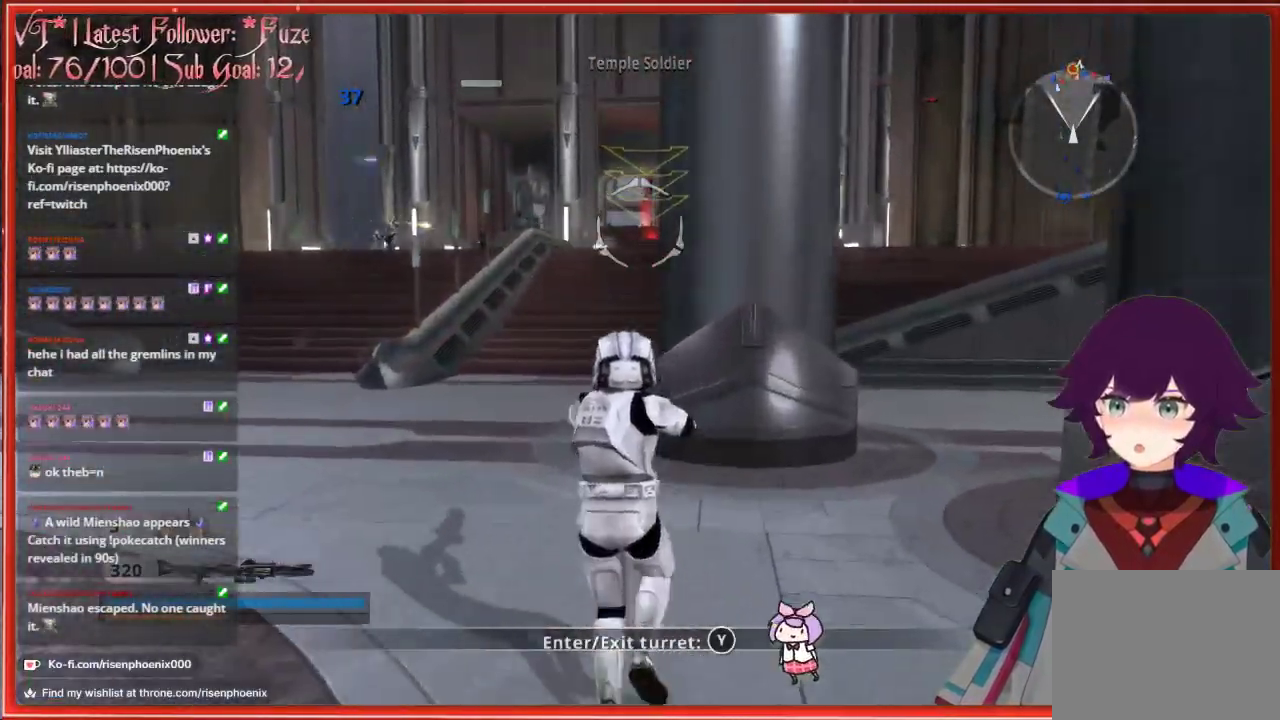
{"buttons": [], "left_stick": "up", "right_stick": "center", "events": []}
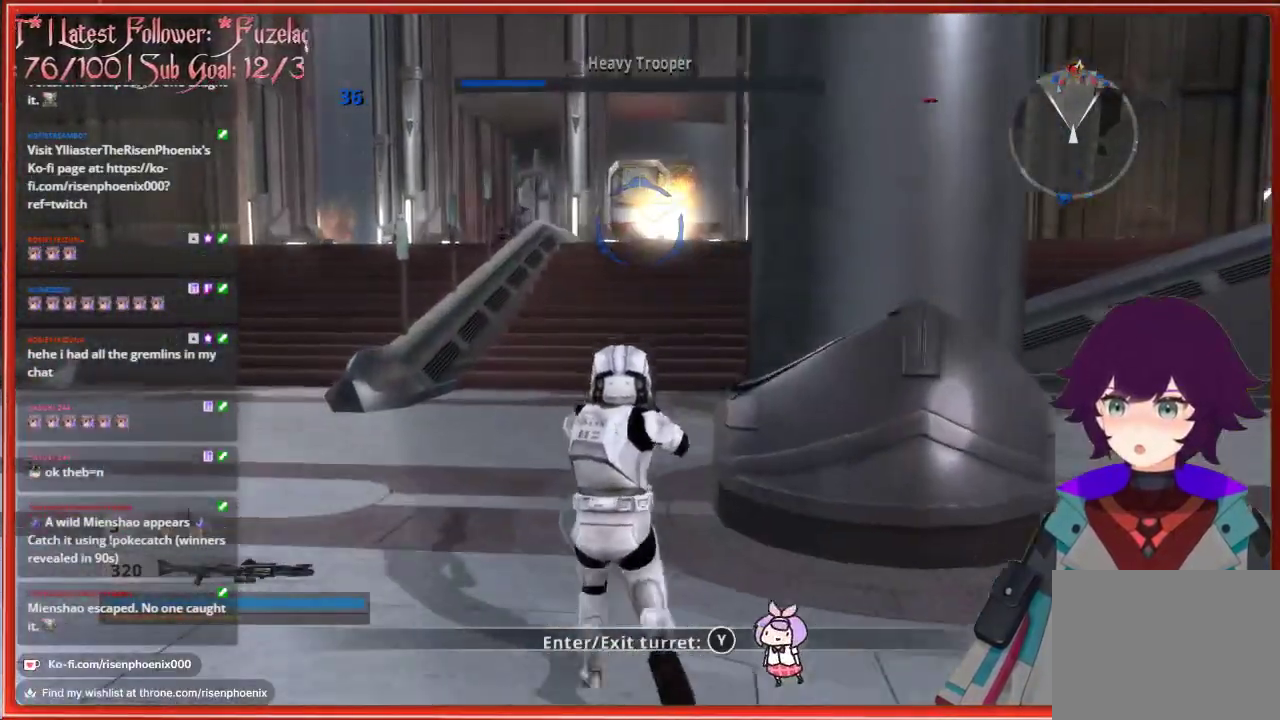
{"buttons": [], "left_stick": "up", "right_stick": "center", "events": []}
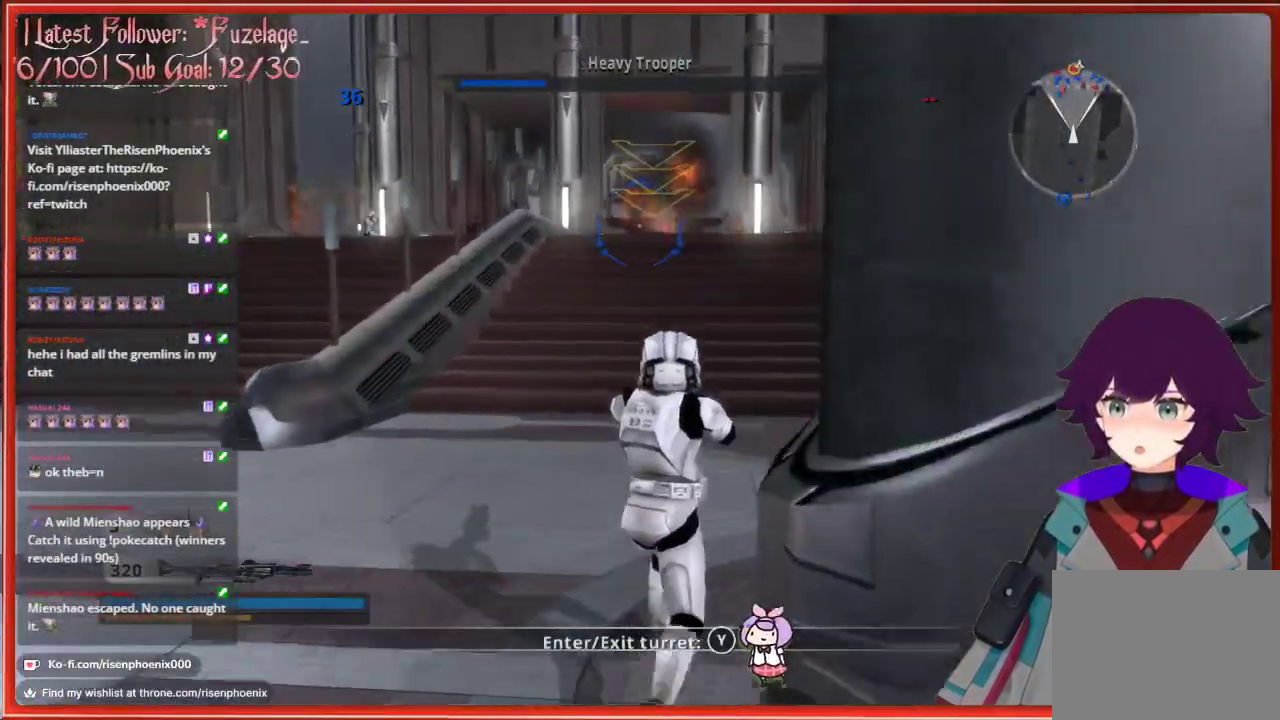
{"buttons": [], "left_stick": "up", "right_stick": "center", "events": []}
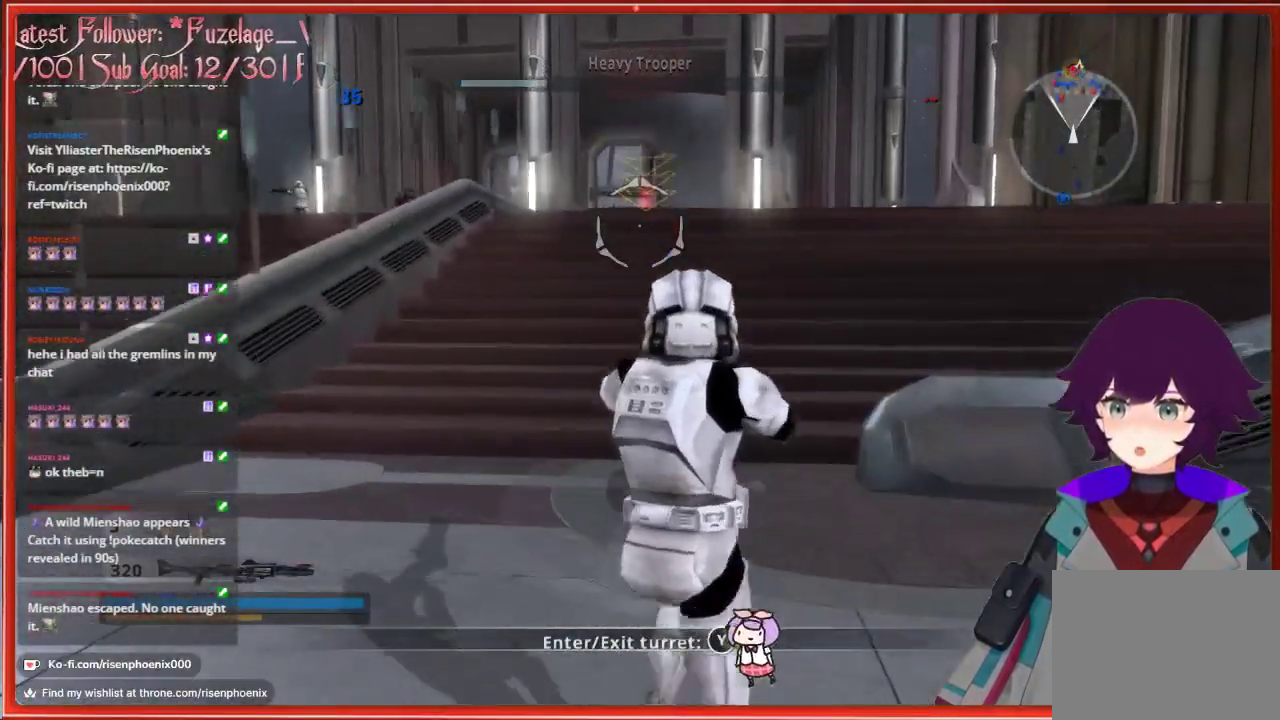
{"buttons": [], "left_stick": "up", "right_stick": "center", "events": []}
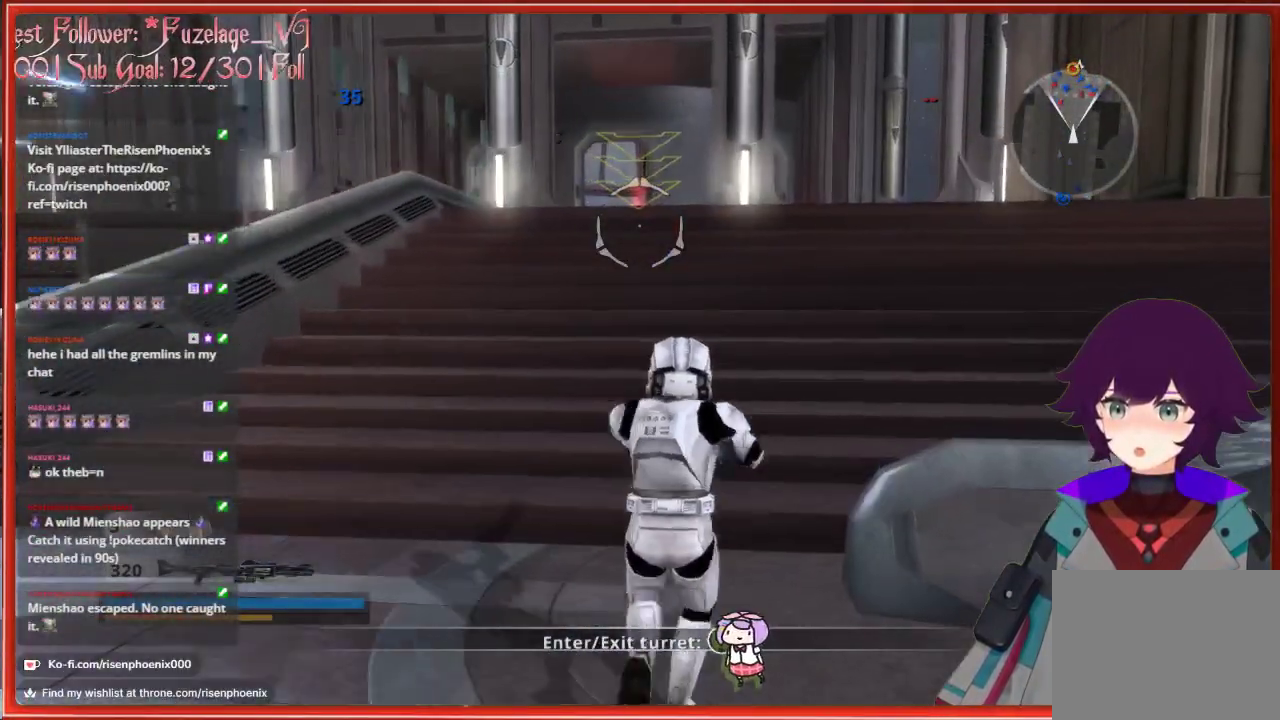
{"buttons": [], "left_stick": "up", "right_stick": "center", "events": []}
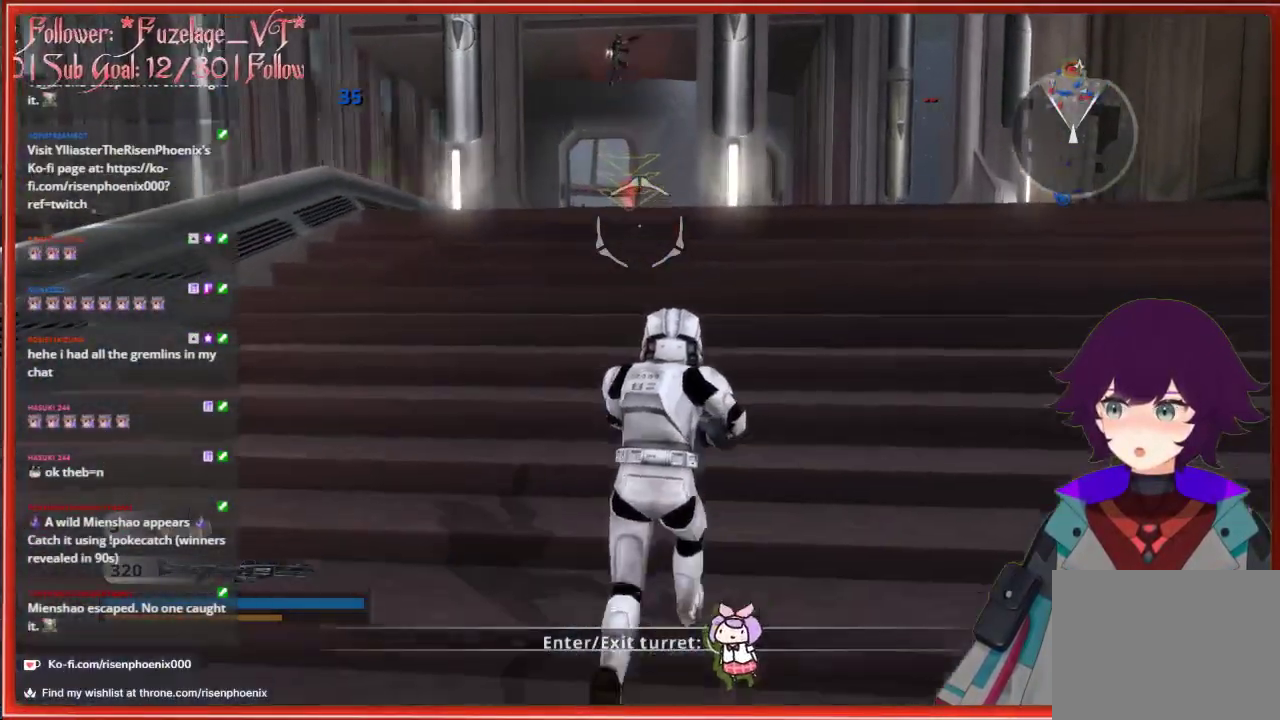
{"buttons": [], "left_stick": "up", "right_stick": "center", "events": []}
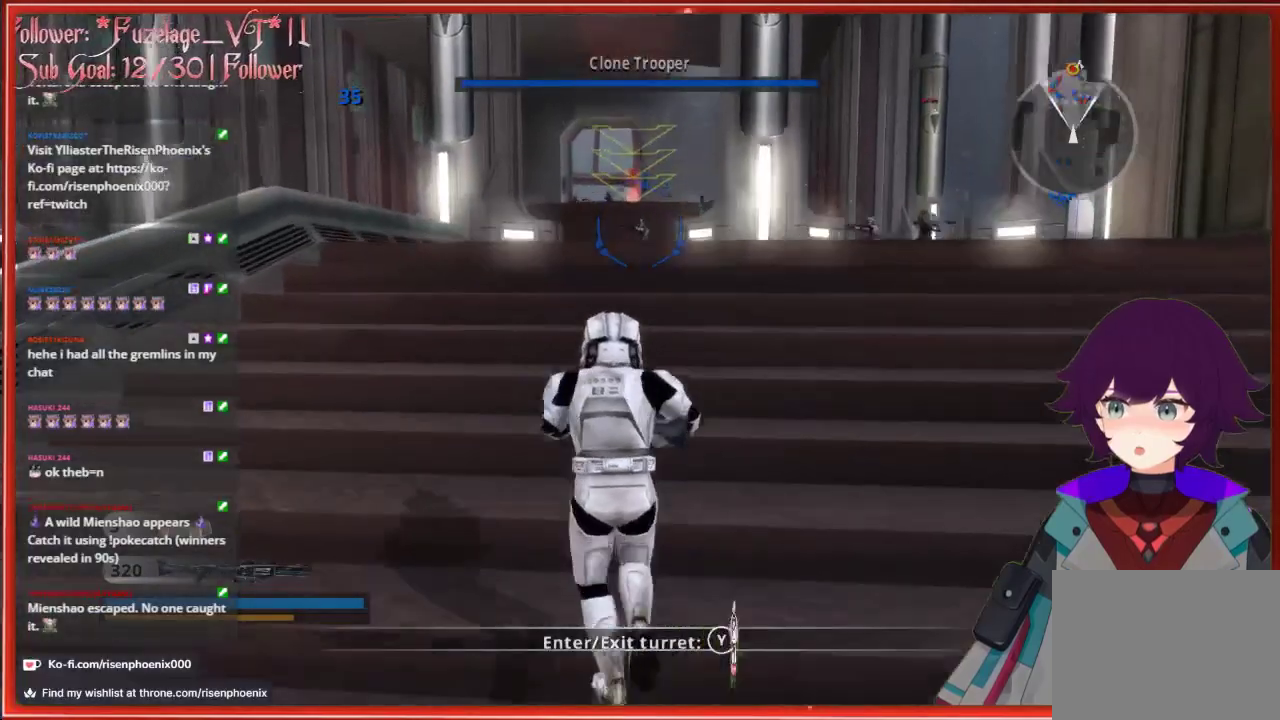
{"buttons": [], "left_stick": "up", "right_stick": "center", "events": []}
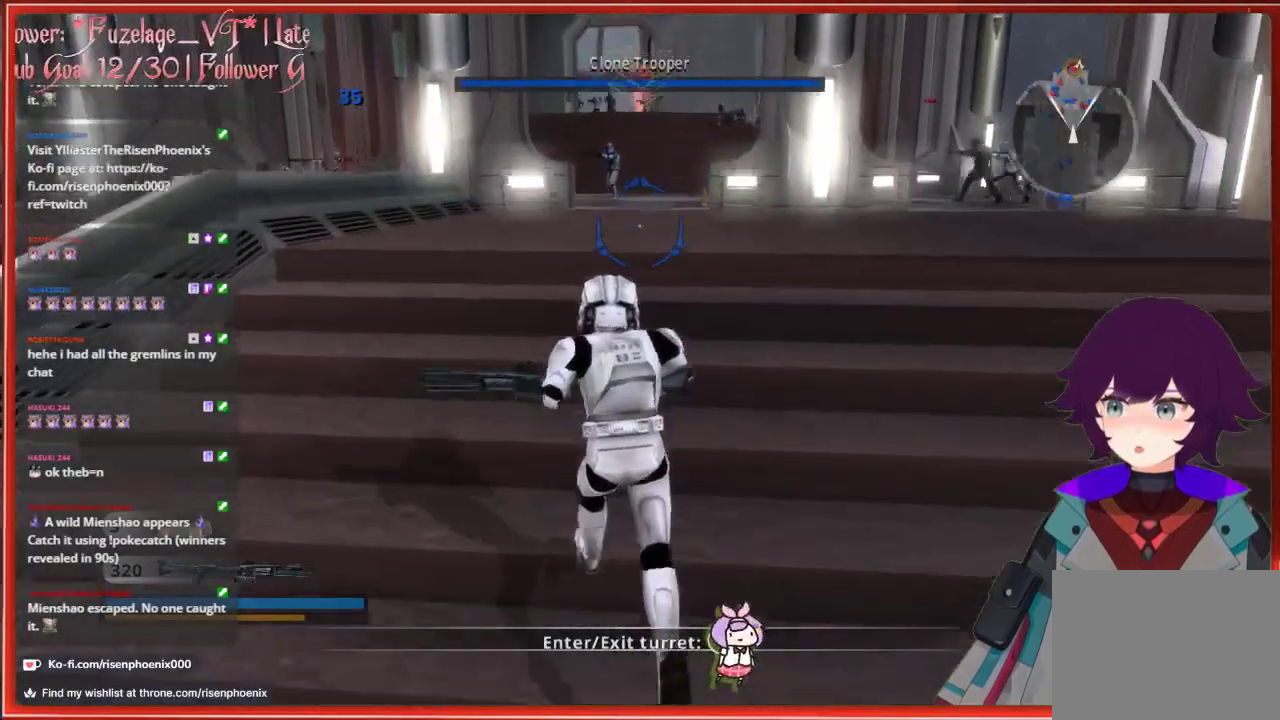
{"buttons": [], "left_stick": "up", "right_stick": "center", "events": []}
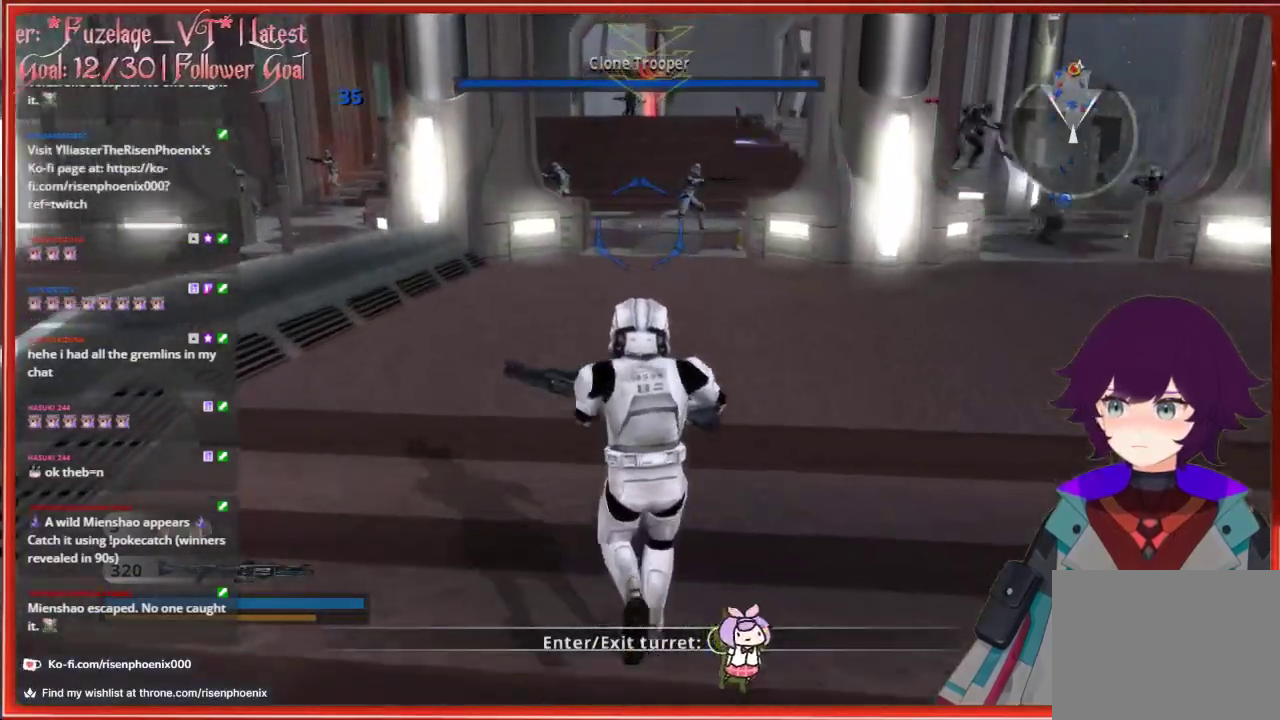
{"buttons": [], "left_stick": "up-right", "right_stick": "center", "events": [[500, "left_stick", "up-right"]]}
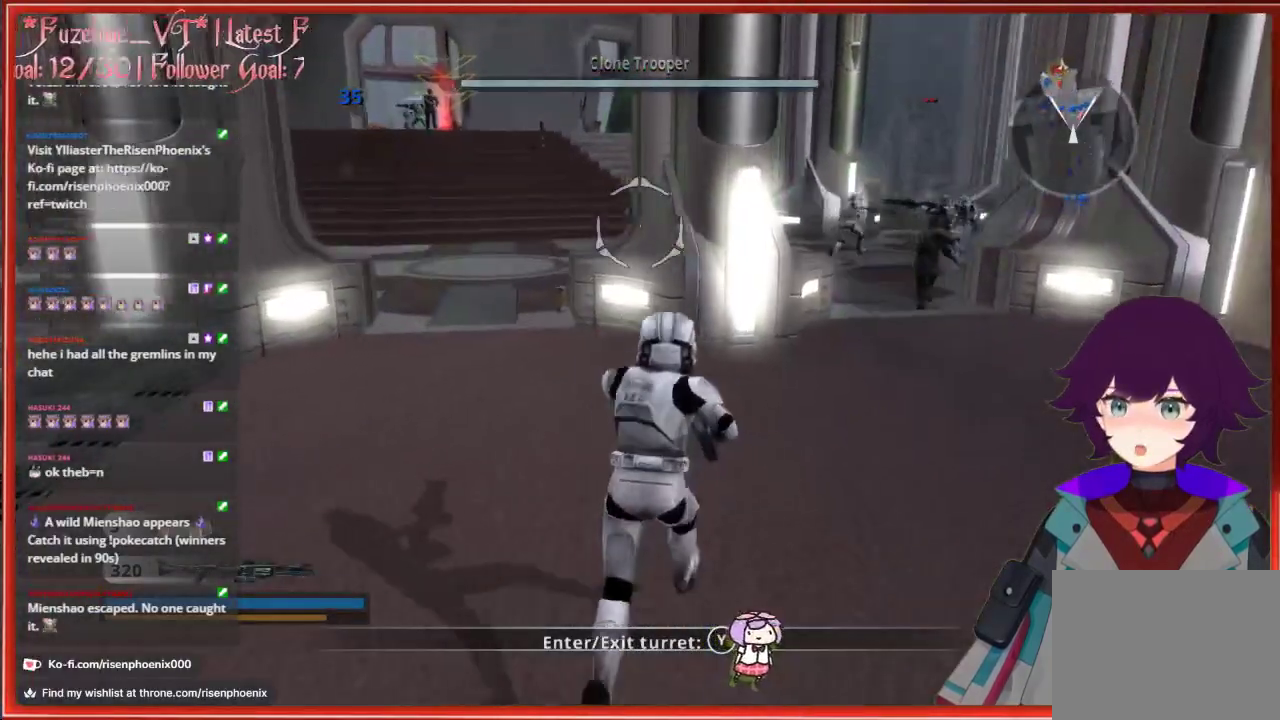
{"buttons": [], "left_stick": "up-right", "right_stick": "center", "events": []}
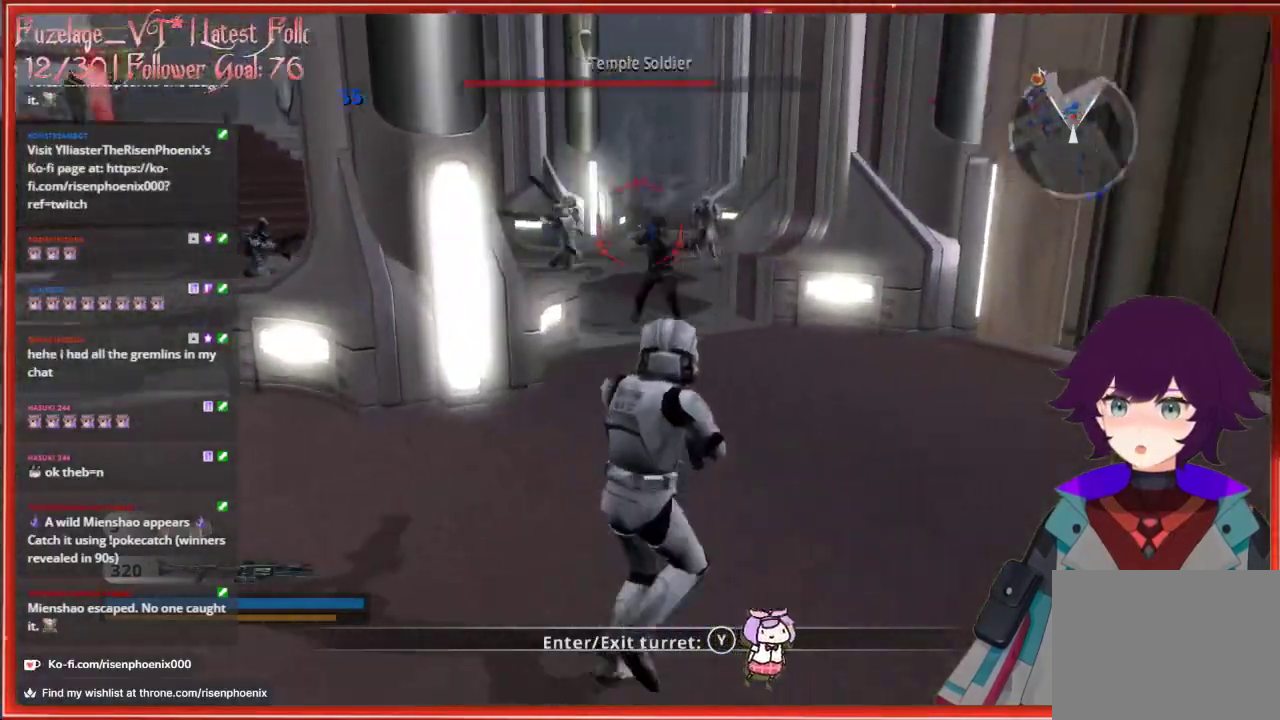
{"buttons": [], "left_stick": "down-left", "right_stick": "center", "events": [[117, "R2", "down"], [117, "left_stick", "down-left"], [200, "R2", "up"], [283, "right_stick", "down-left"], [400, "right_stick", "center"]]}
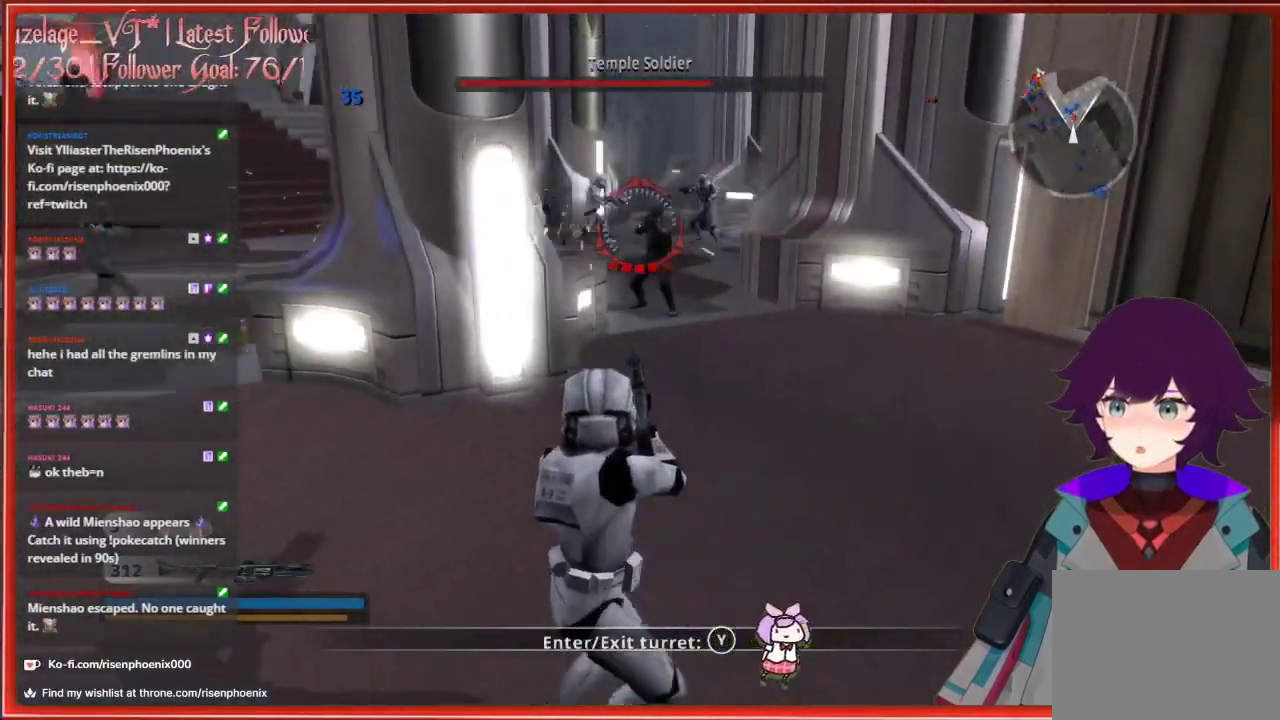
{"buttons": [], "left_stick": "up", "right_stick": "center", "events": [[50, "right_stick", "down-right"], [250, "left_stick", "center"], [300, "left_stick", "up"], [317, "right_stick", "center"]]}
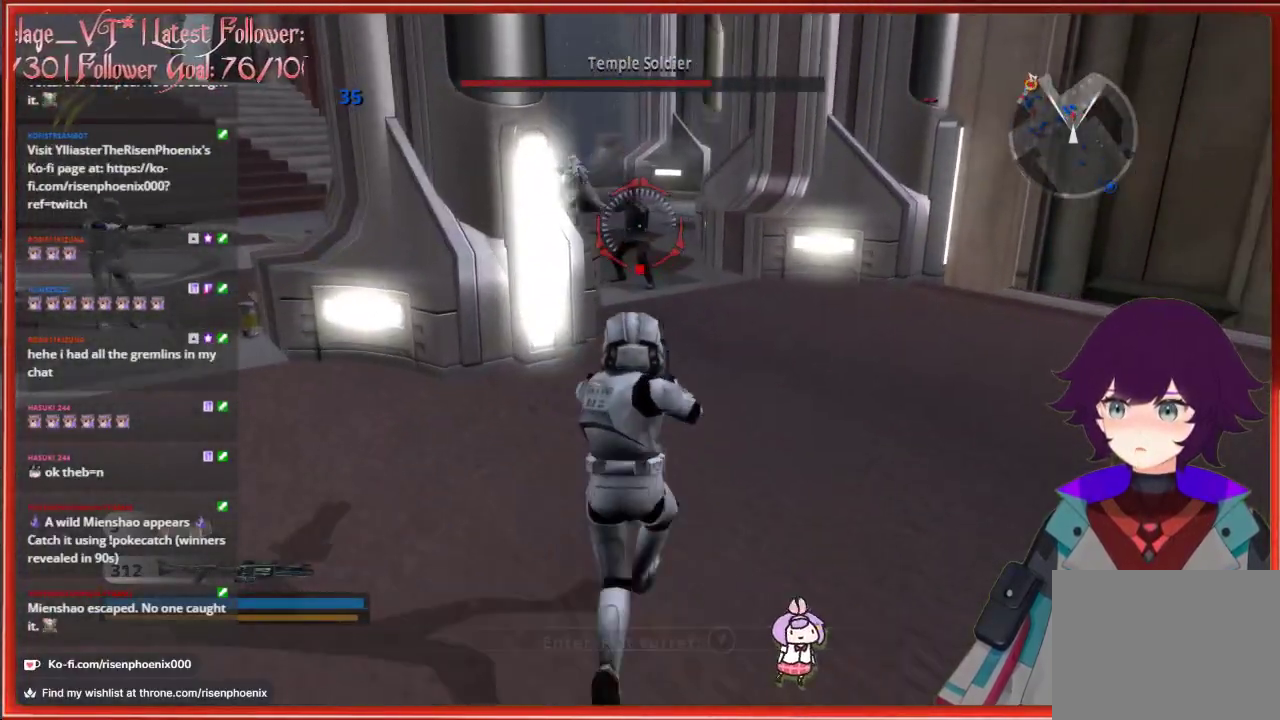
{"buttons": [], "left_stick": "down", "right_stick": "center", "events": [[300, "R2", "down"], [367, "right_stick", "up"], [383, "left_stick", "left"], [417, "R2", "up"], [433, "left_stick", "down"], [467, "right_stick", "center"]]}
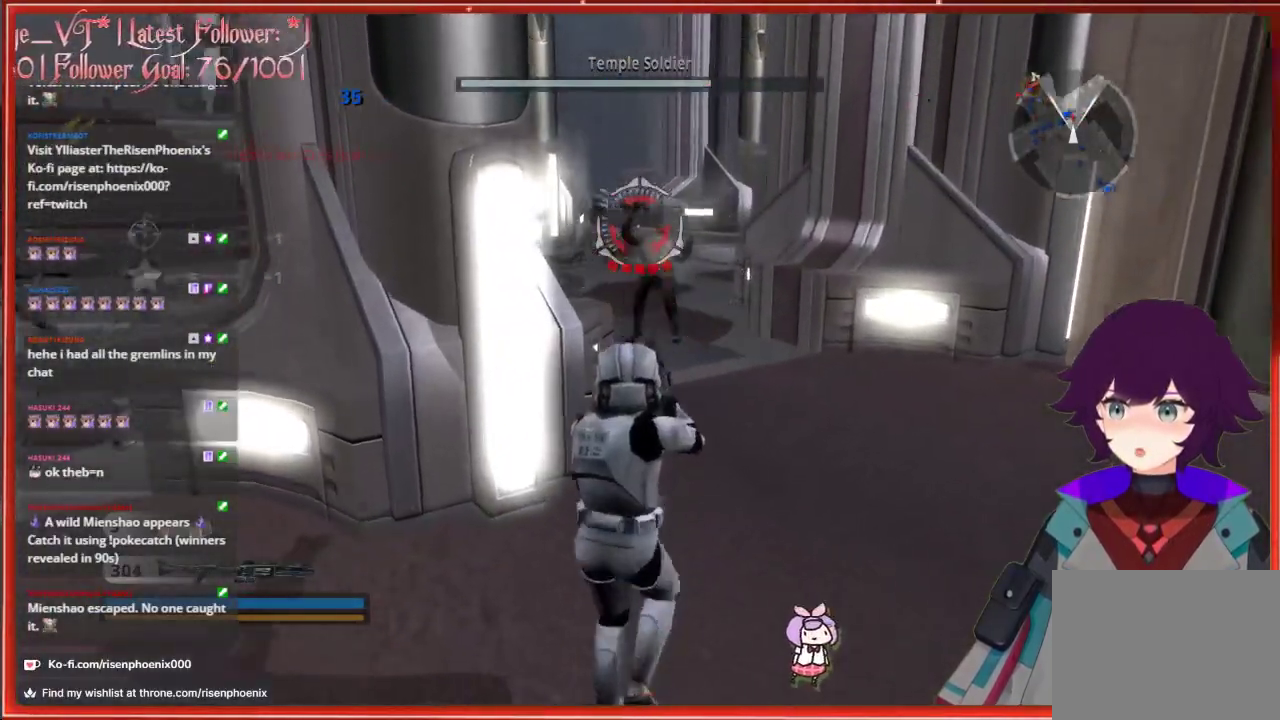
{"buttons": [], "left_stick": "up-left", "right_stick": "left", "events": [[183, "right_stick", "down-left"], [200, "left_stick", "down-left"], [300, "left_stick", "left"], [333, "right_stick", "left"], [467, "left_stick", "up-left"]]}
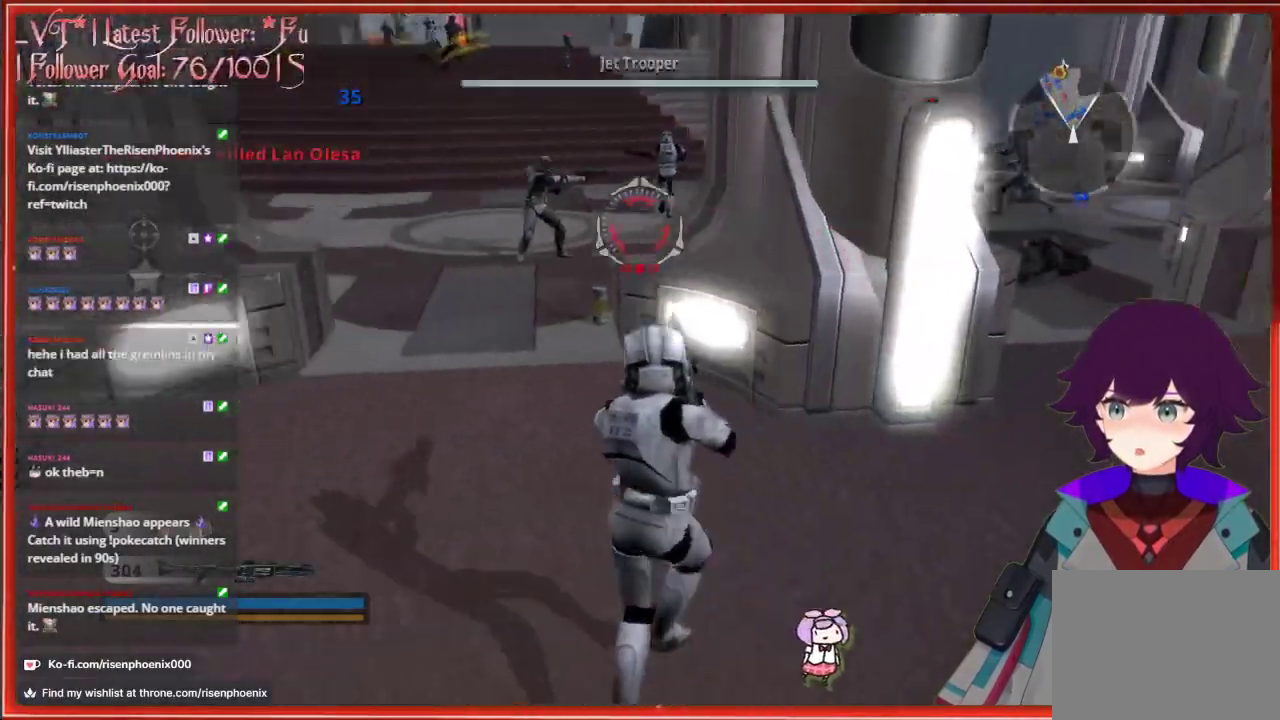
{"buttons": [], "left_stick": "up", "right_stick": "center", "events": [[33, "right_stick", "center"], [167, "X", "down"], [217, "left_stick", "up"], [283, "X", "up"]]}
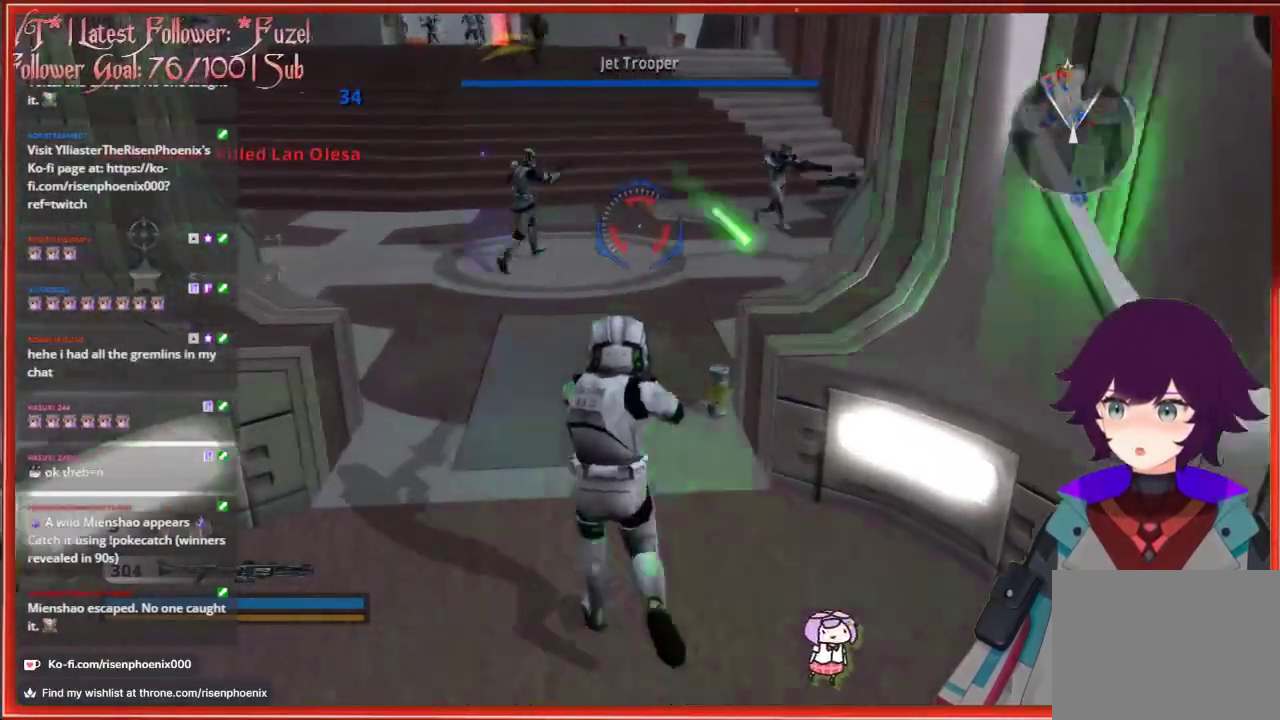
{"buttons": [], "left_stick": "up", "right_stick": "up", "events": [[150, "right_stick", "up"]]}
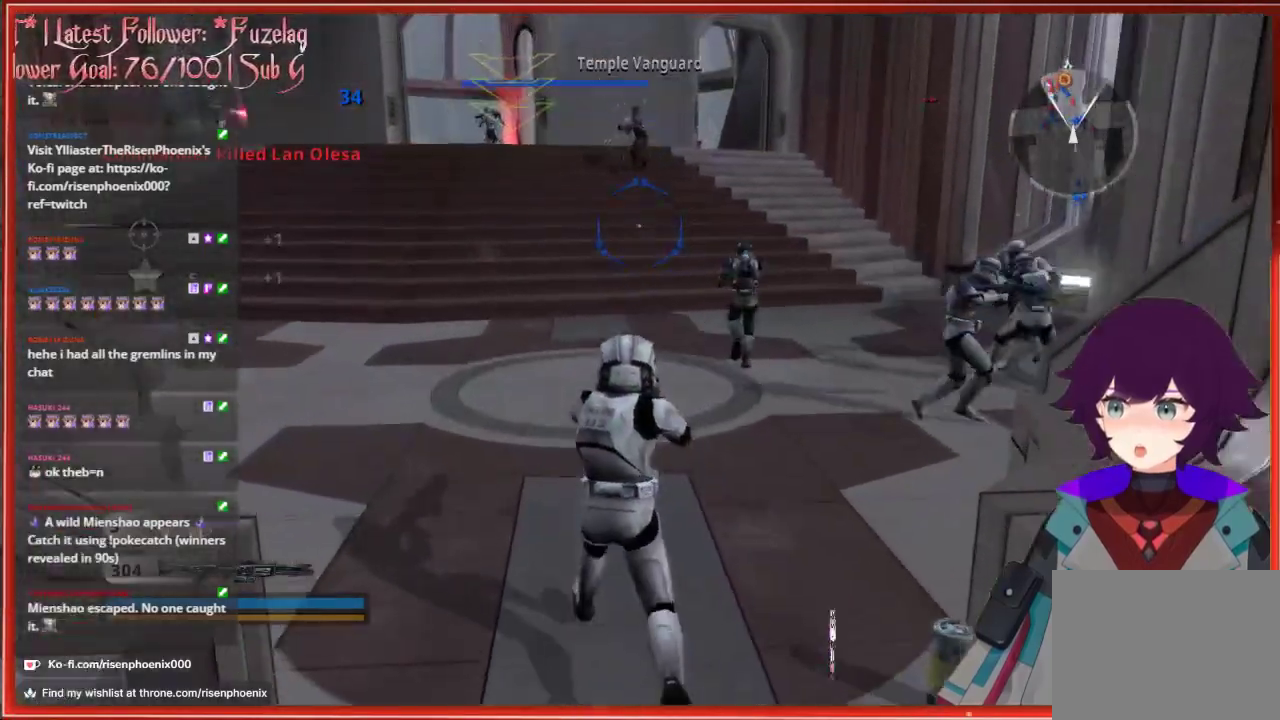
{"buttons": [], "left_stick": "up", "right_stick": "up", "events": [[17, "right_stick", "center"], [450, "right_stick", "up"]]}
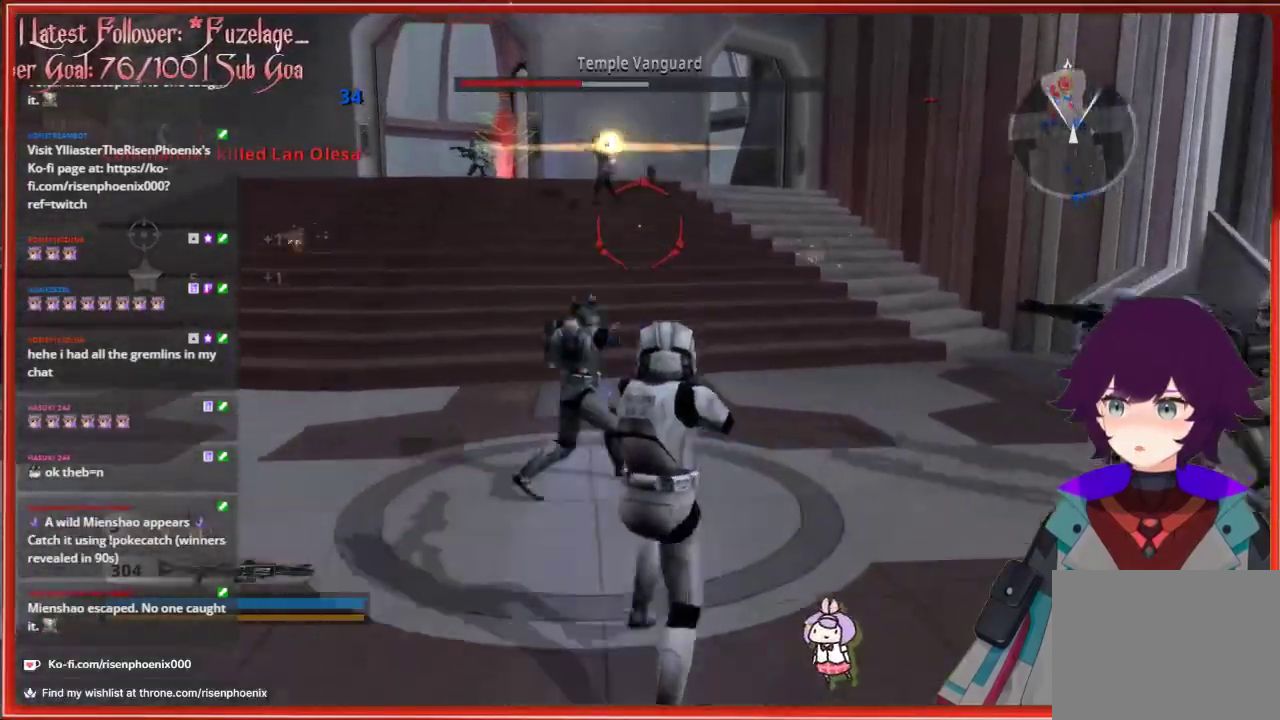
{"buttons": [], "left_stick": "up", "right_stick": "center", "events": [[183, "left_stick", "up-left"], [350, "R2", "down"], [350, "left_stick", "up"], [467, "right_stick", "center"], [483, "R2", "up"]]}
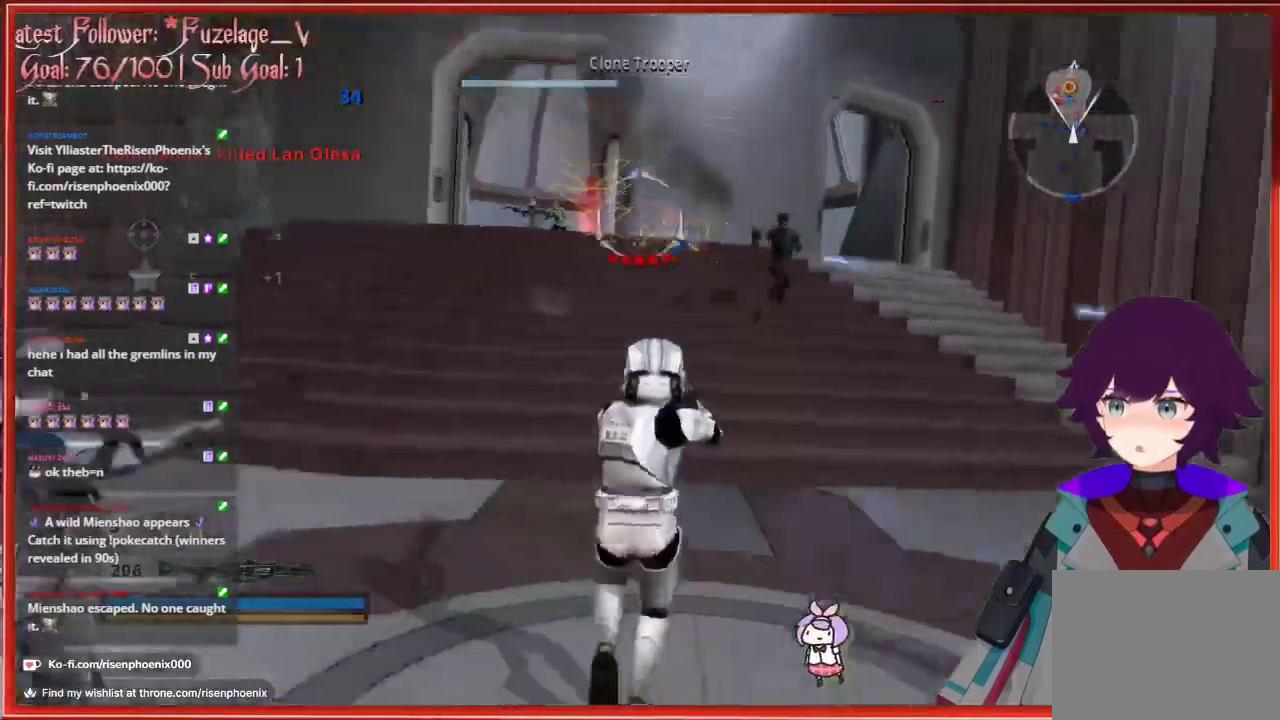
{"buttons": [], "left_stick": "up", "right_stick": "right", "events": [[433, "right_stick", "right"]]}
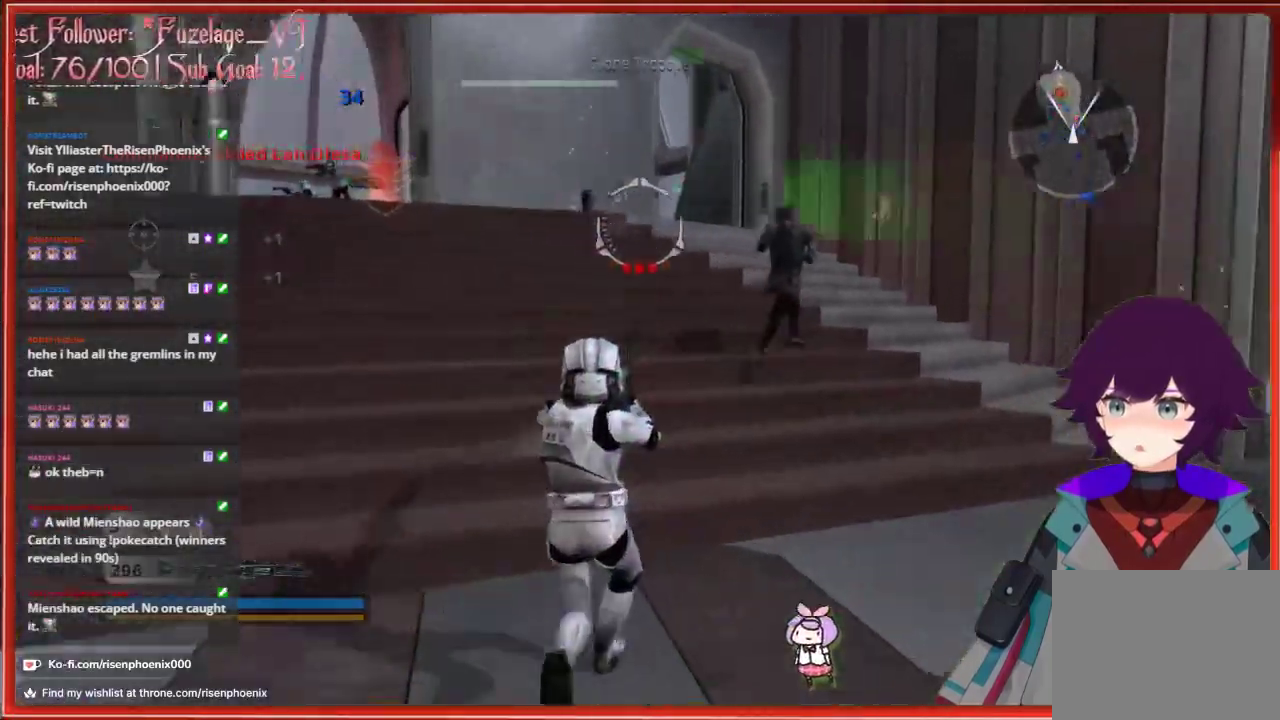
{"buttons": ["R2"], "left_stick": "left", "right_stick": "down-right", "events": [[183, "left_stick", "up-left"], [217, "right_stick", "down-right"], [417, "R2", "down"], [433, "left_stick", "left"]]}
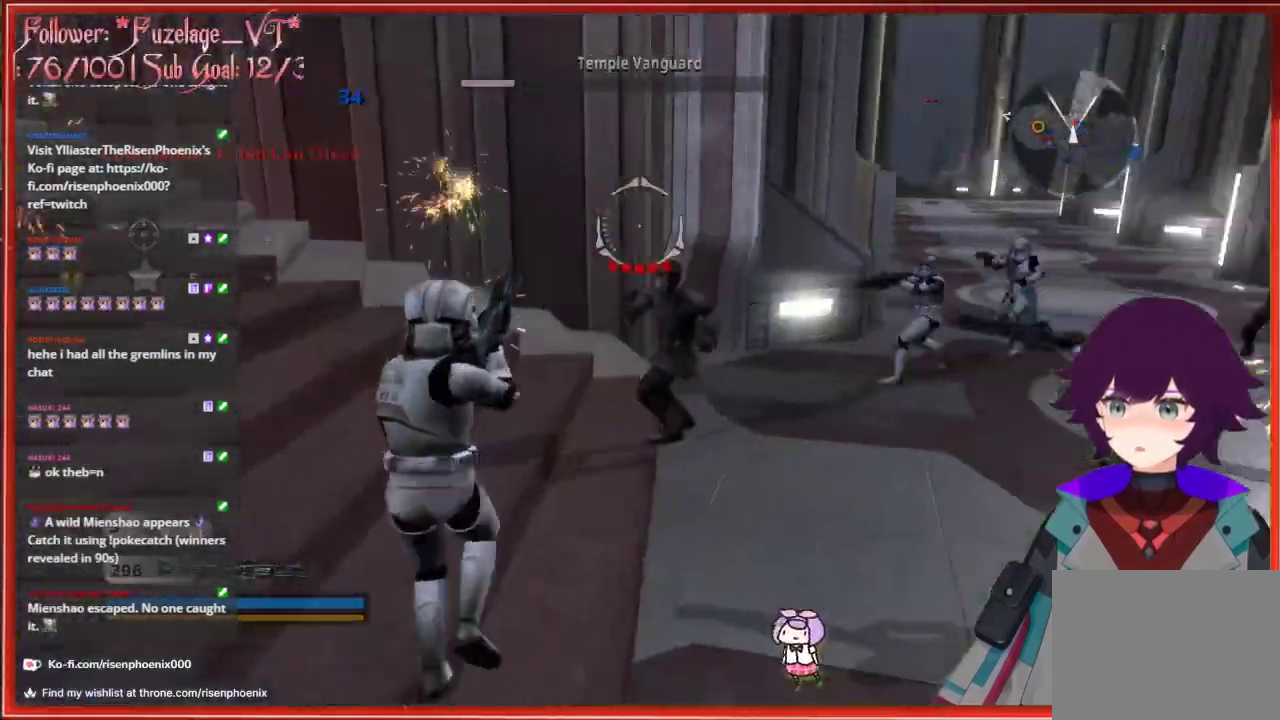
{"buttons": [], "left_stick": "left", "right_stick": "down-right", "events": [[83, "R2", "up"]]}
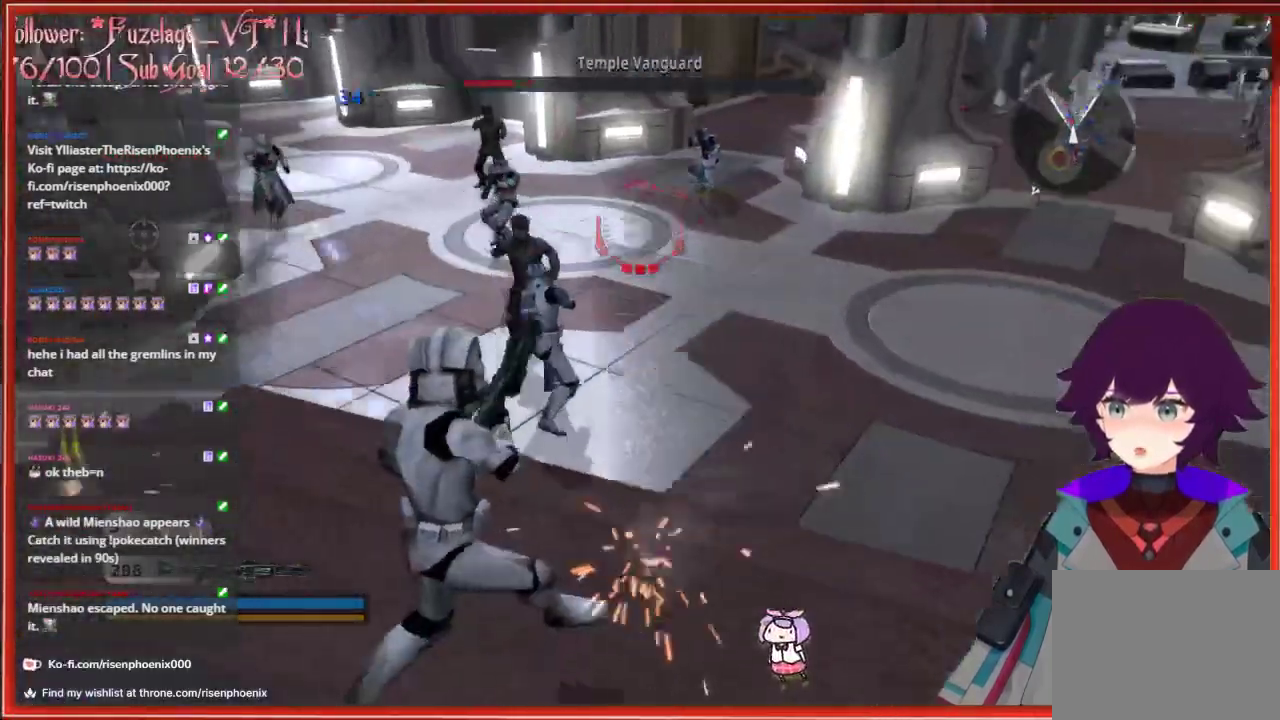
{"buttons": [], "left_stick": "down-left", "right_stick": "center", "events": [[67, "left_stick", "down-left"], [100, "right_stick", "center"], [333, "R2", "down"], [483, "R2", "up"]]}
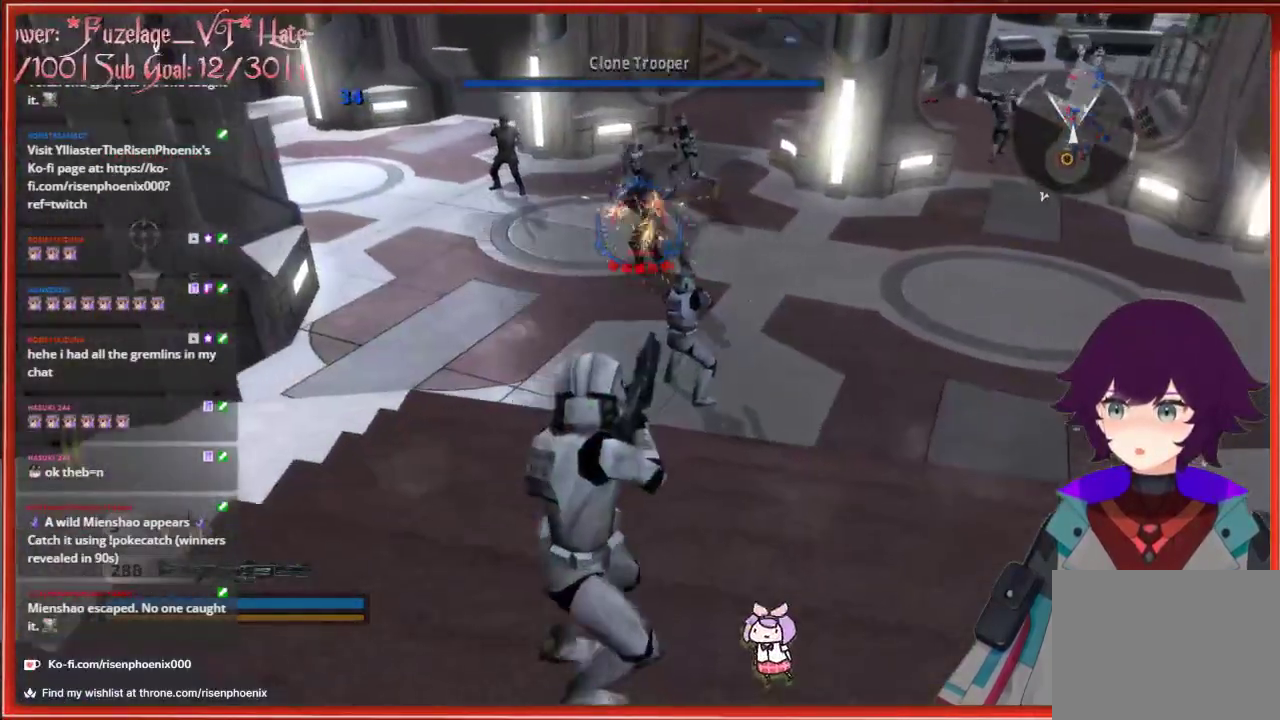
{"buttons": [], "left_stick": "left", "right_stick": "left", "events": [[83, "R2", "down"], [183, "R2", "up"], [283, "right_stick", "left"], [433, "left_stick", "left"]]}
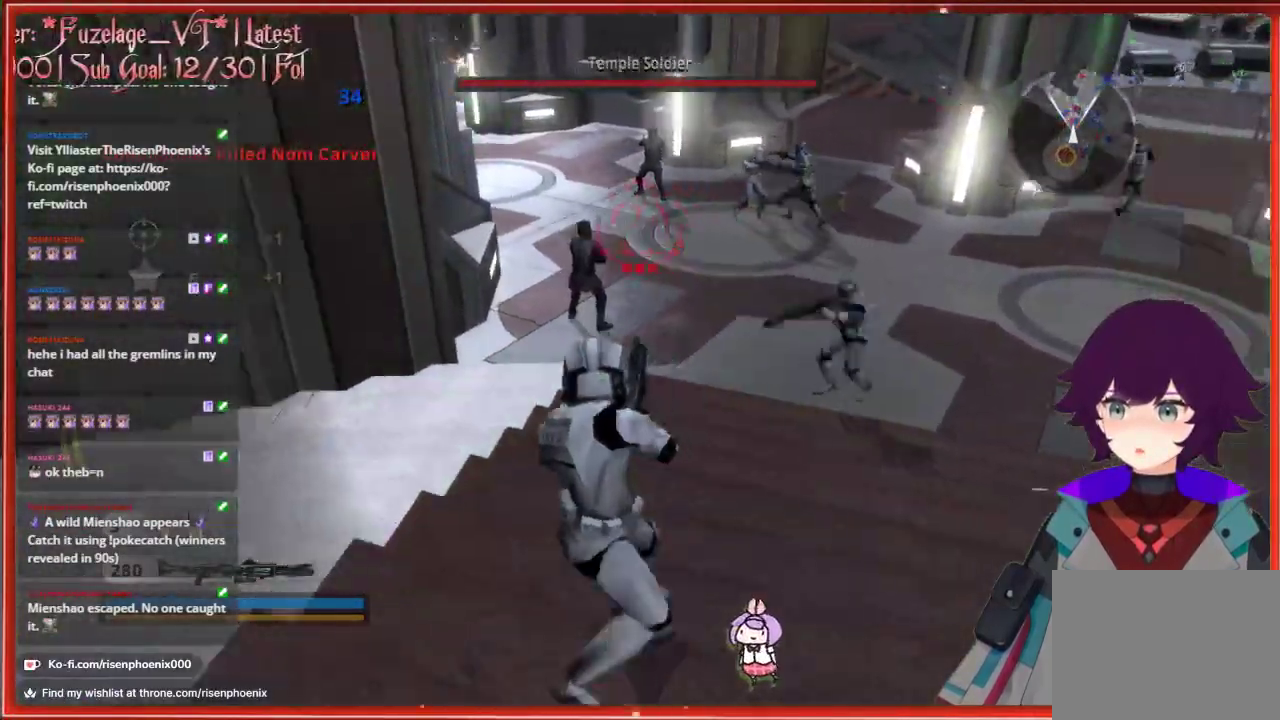
{"buttons": [], "left_stick": "left", "right_stick": "left", "events": []}
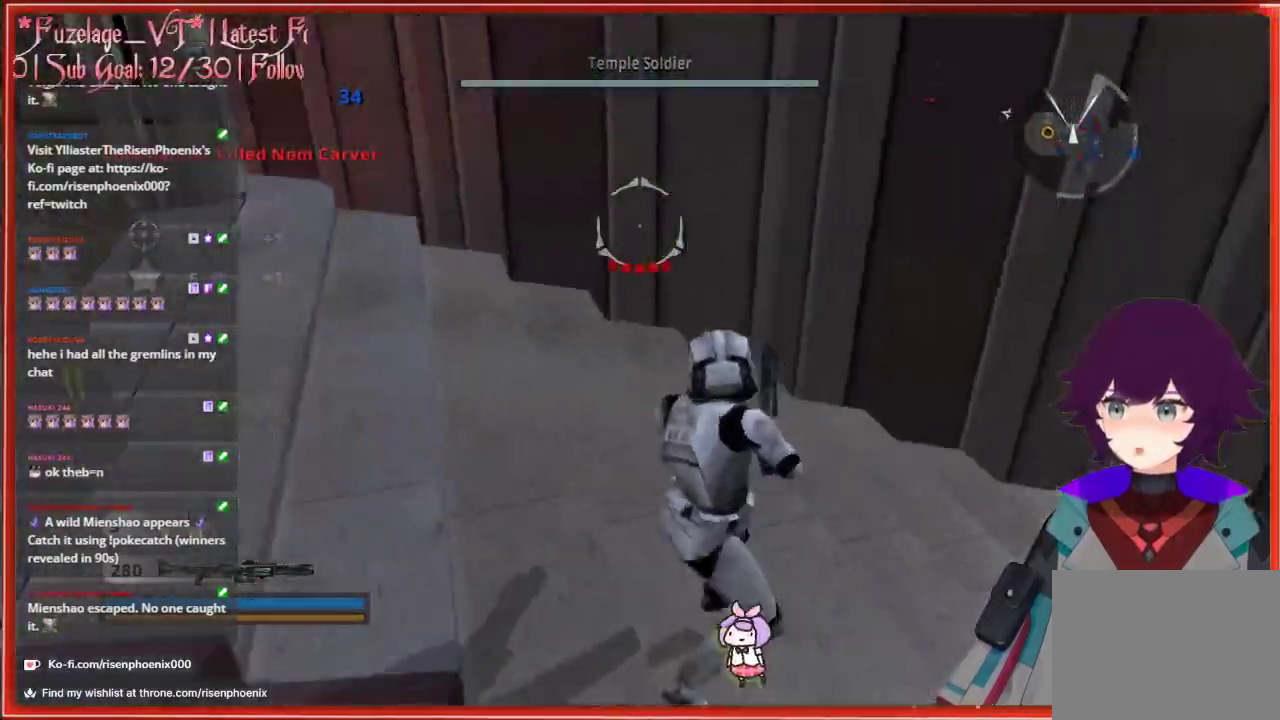
{"buttons": ["X"], "left_stick": "up-right", "right_stick": "center", "events": [[167, "right_stick", "up-left"], [300, "right_stick", "center"], [333, "left_stick", "up"], [433, "X", "down"], [483, "left_stick", "up-right"]]}
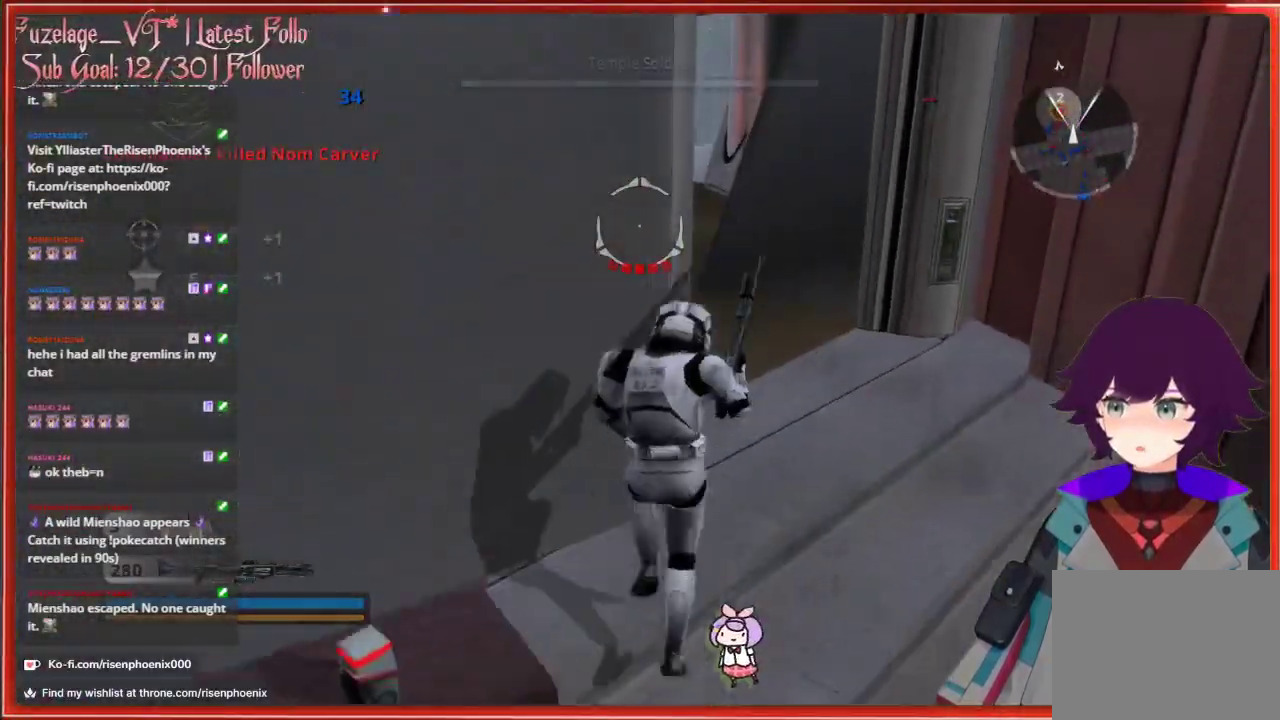
{"buttons": [], "left_stick": "up", "right_stick": "left", "events": [[33, "X", "up"], [233, "right_stick", "left"], [333, "left_stick", "up"]]}
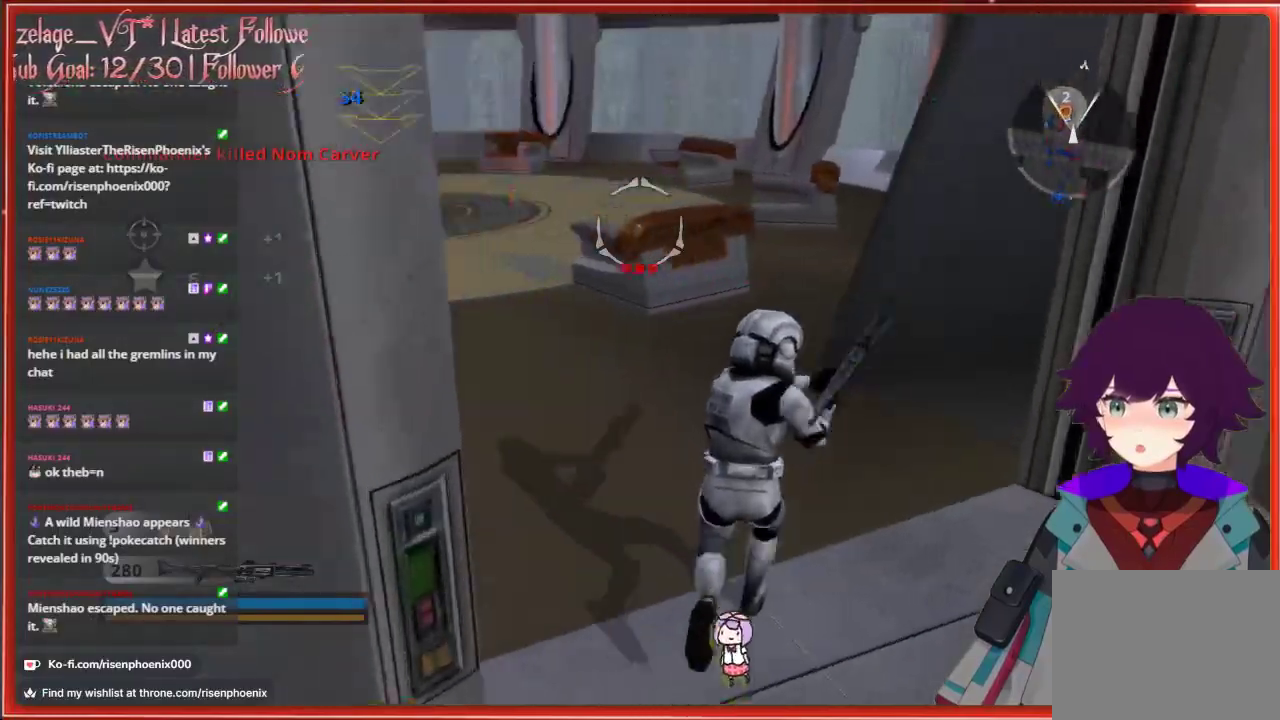
{"buttons": [], "left_stick": "up", "right_stick": "left", "events": [[50, "right_stick", "center"], [217, "right_stick", "left"]]}